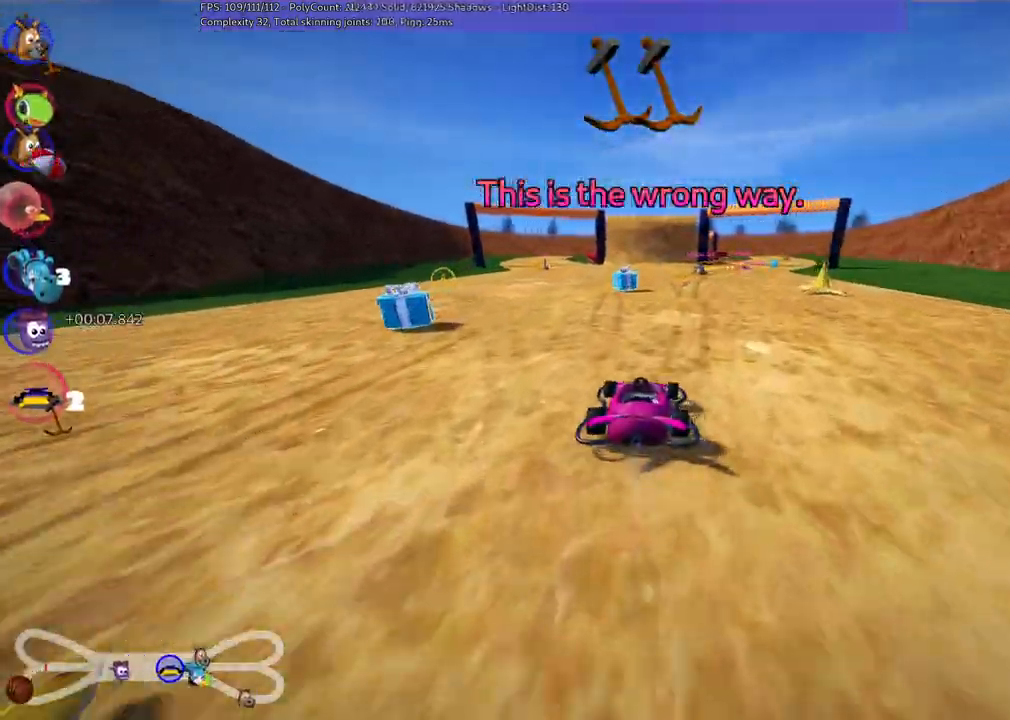
Gameplay with keyboard; each line is a JSON object with the keys held at the frame after it. "events" lists presses ("down") and releases ("up") of ".", "/", "alt_r", "b", "c", "comma", "ctrl_r", "d", "down", "f", "g", "h", "j", "k", "l", "left", "m", "n", "quote", "return", "right", "semicolon", "shift_r", "space", "super", "up" and "v" between this image and that frame as [ms after this image, input, new state], when the widget could be followed in between. No other keys are recorded. Mouse input is not recorded.
{"keys": ["left", "m", "right", "up"]}
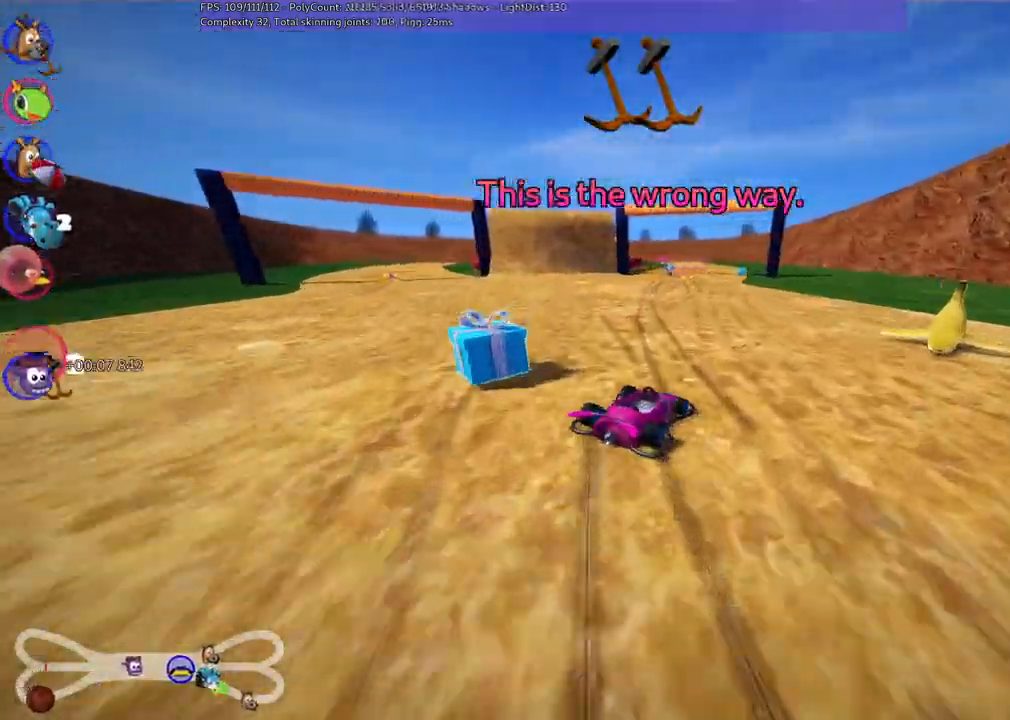
{"keys": ["left", "m", "up"], "events": [[133, "right", "up"]]}
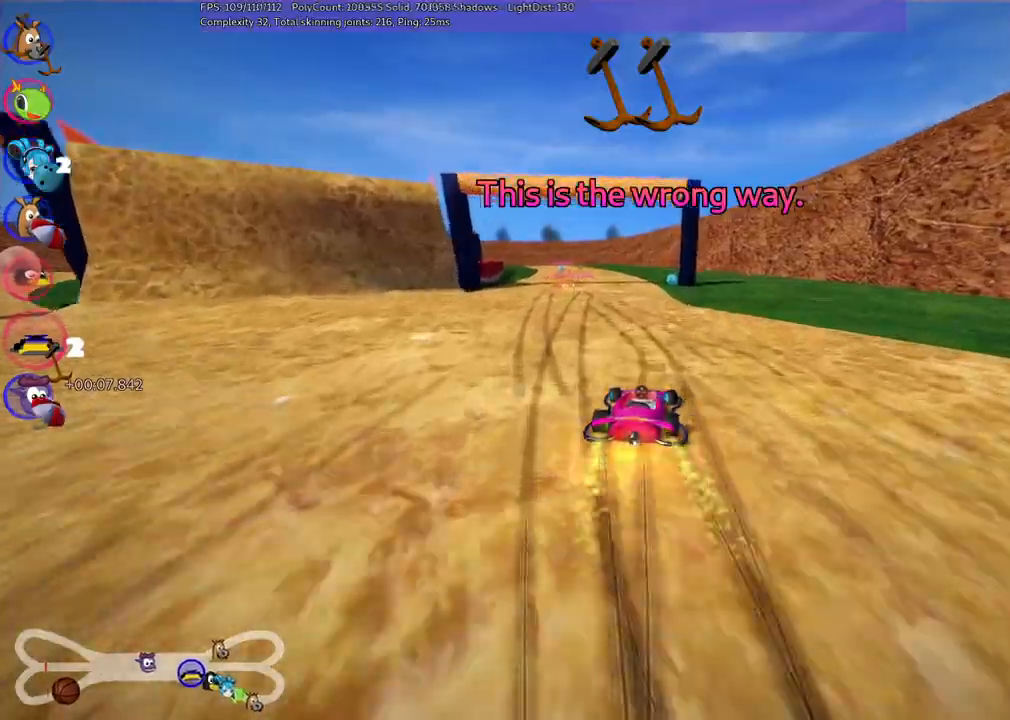
{"keys": ["space", "up"], "events": [[133, "m", "up"], [333, "left", "up"], [417, "space", "down"]]}
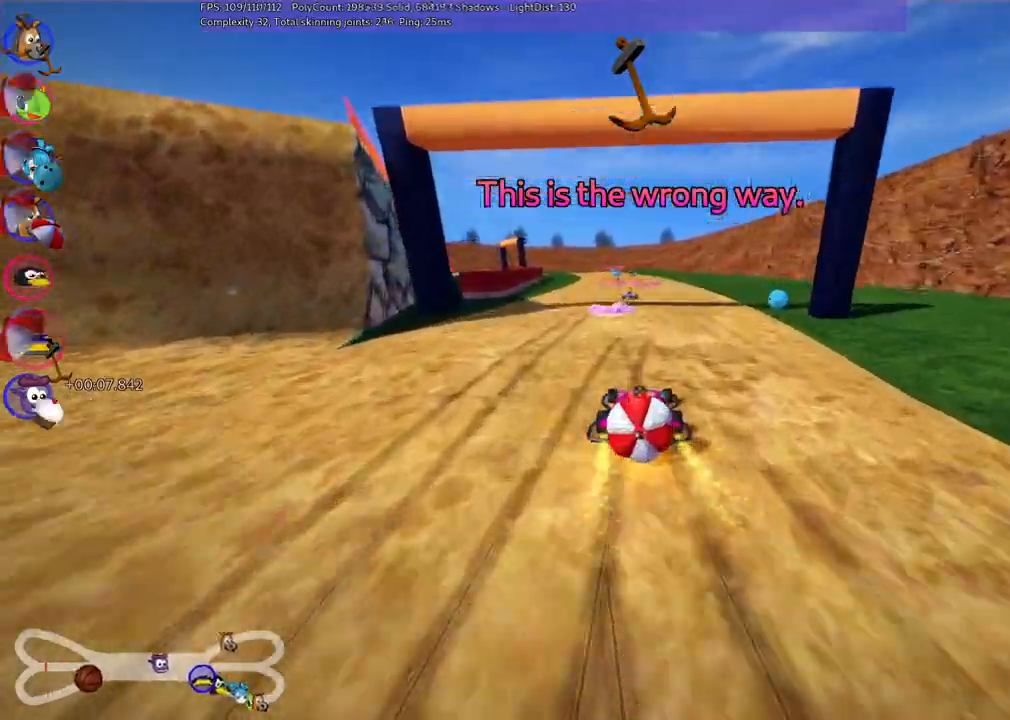
{"keys": ["up"], "events": [[167, "space", "up"], [350, "left", "down"], [500, "left", "up"]]}
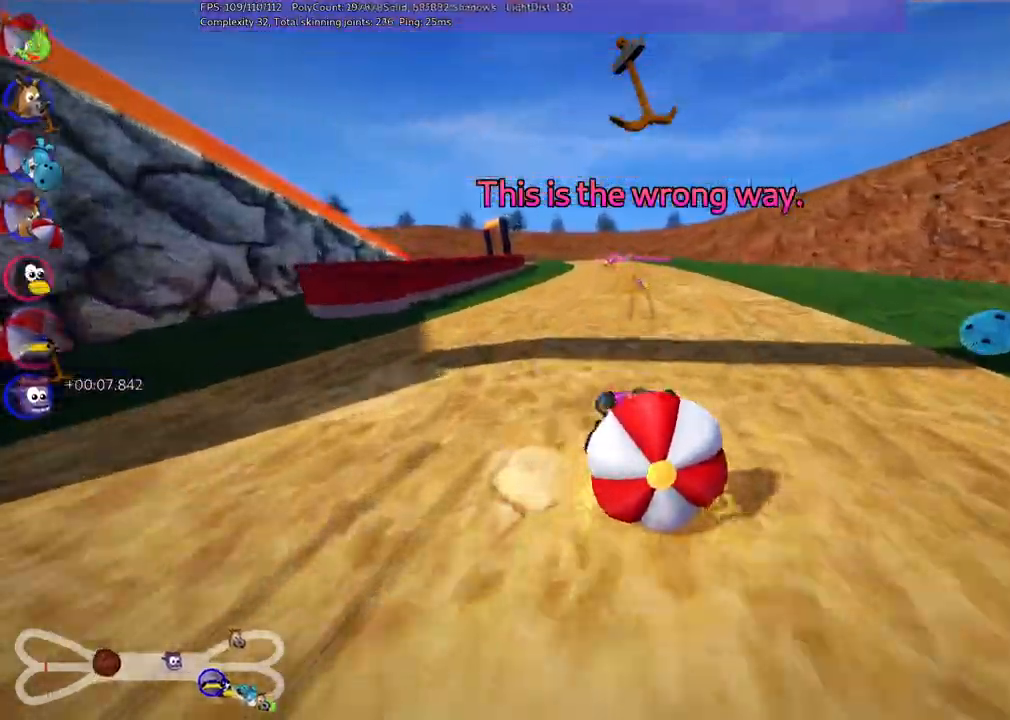
{"keys": ["down"]}